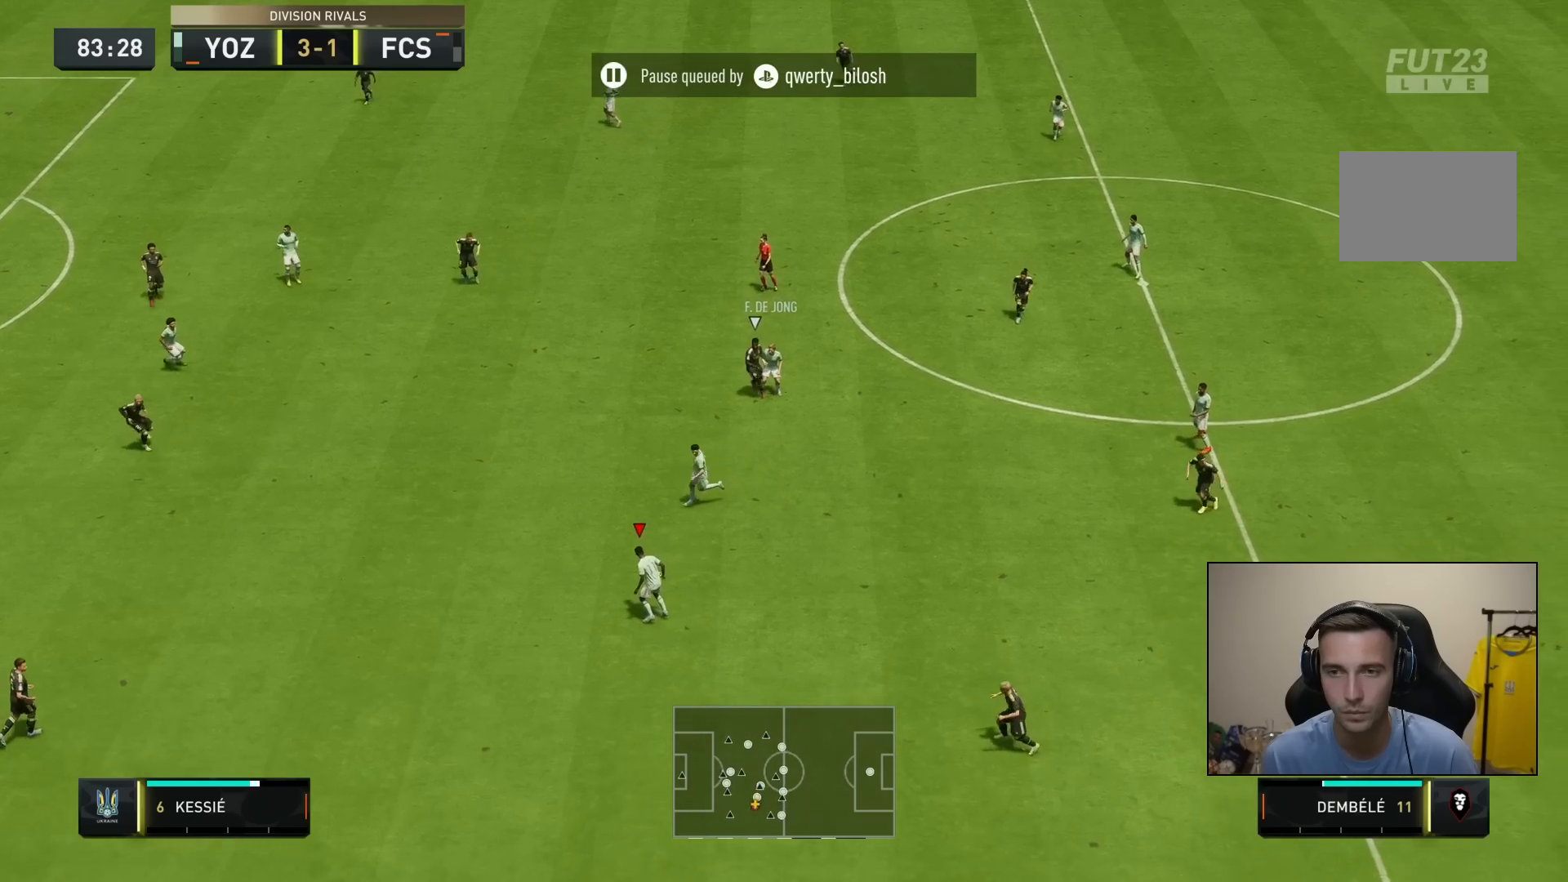
Gameplay with a controller (PlayStation layout); each line is a JSON object with the inputs held at the frame after it. "events" lists button and stick changes between this image and that frame as [ms after this image, input, new state], when the widget could be followed in between. Not read: L3 R3.
{"buttons": [], "left_stick": "down-left", "right_stick": "center", "events": [[33, "L1", "up"]]}
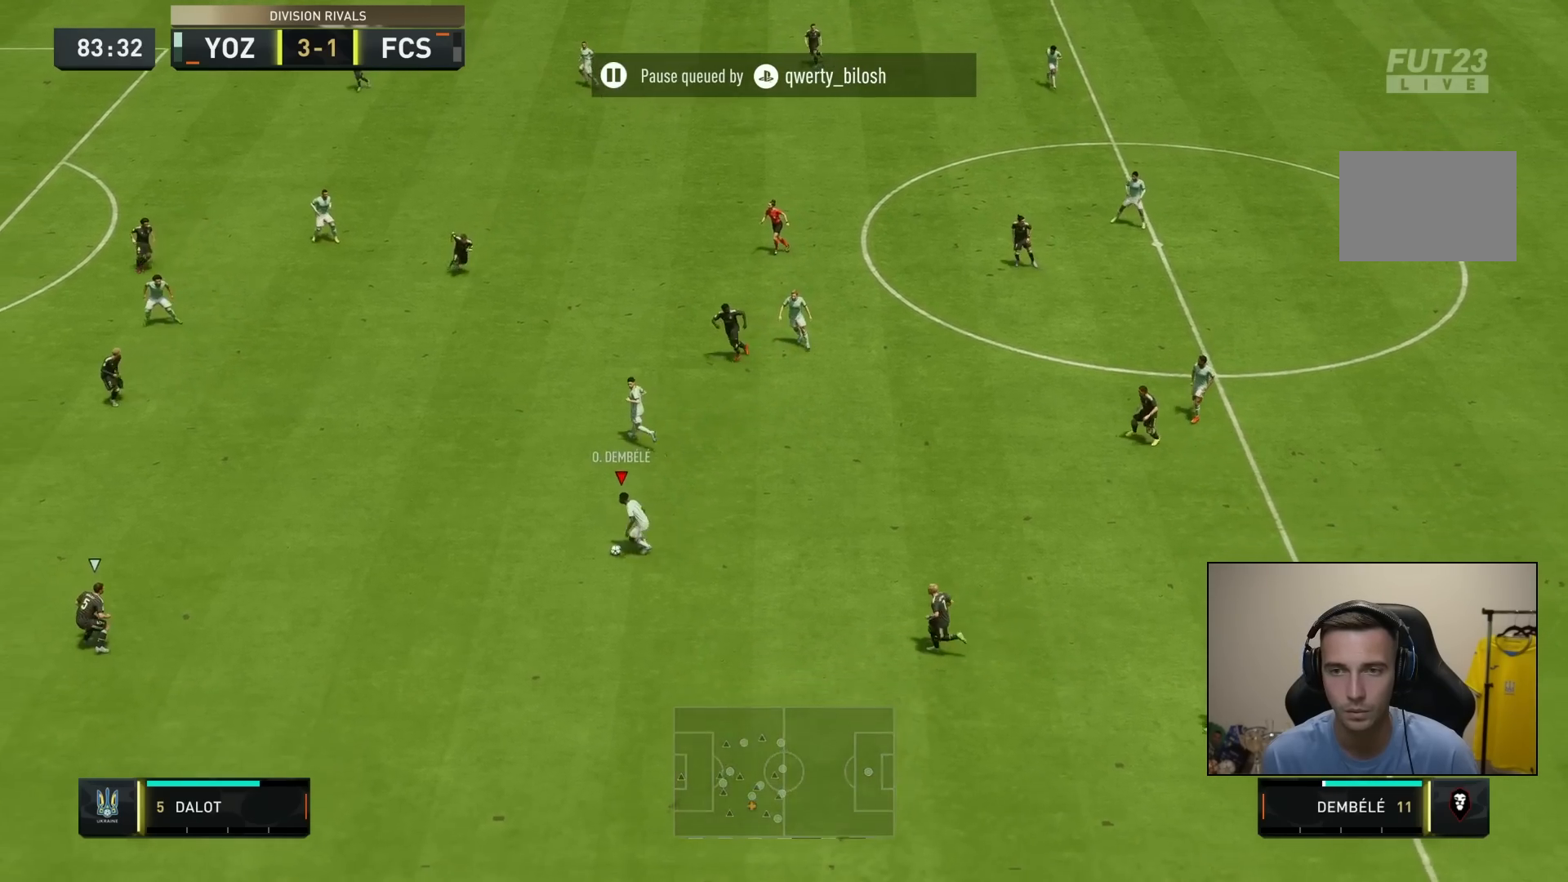
{"buttons": [], "left_stick": "down-left", "right_stick": "center", "events": [[183, "right_stick", "down-left"], [300, "right_stick", "up"], [417, "right_stick", "center"]]}
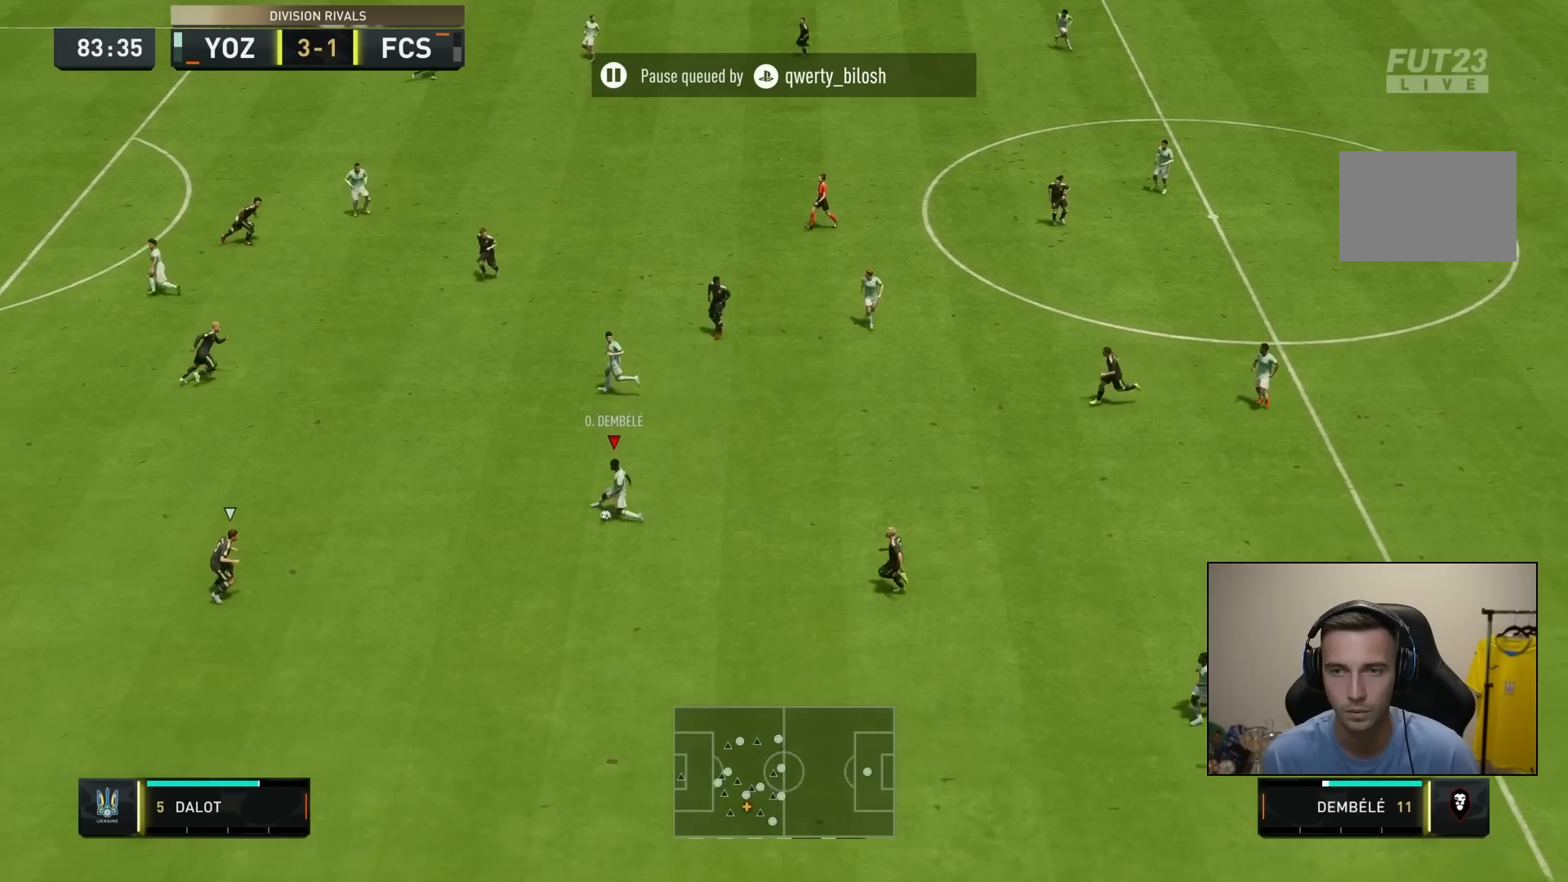
{"buttons": [], "left_stick": "up", "right_stick": "center", "events": [[383, "left_stick", "up"]]}
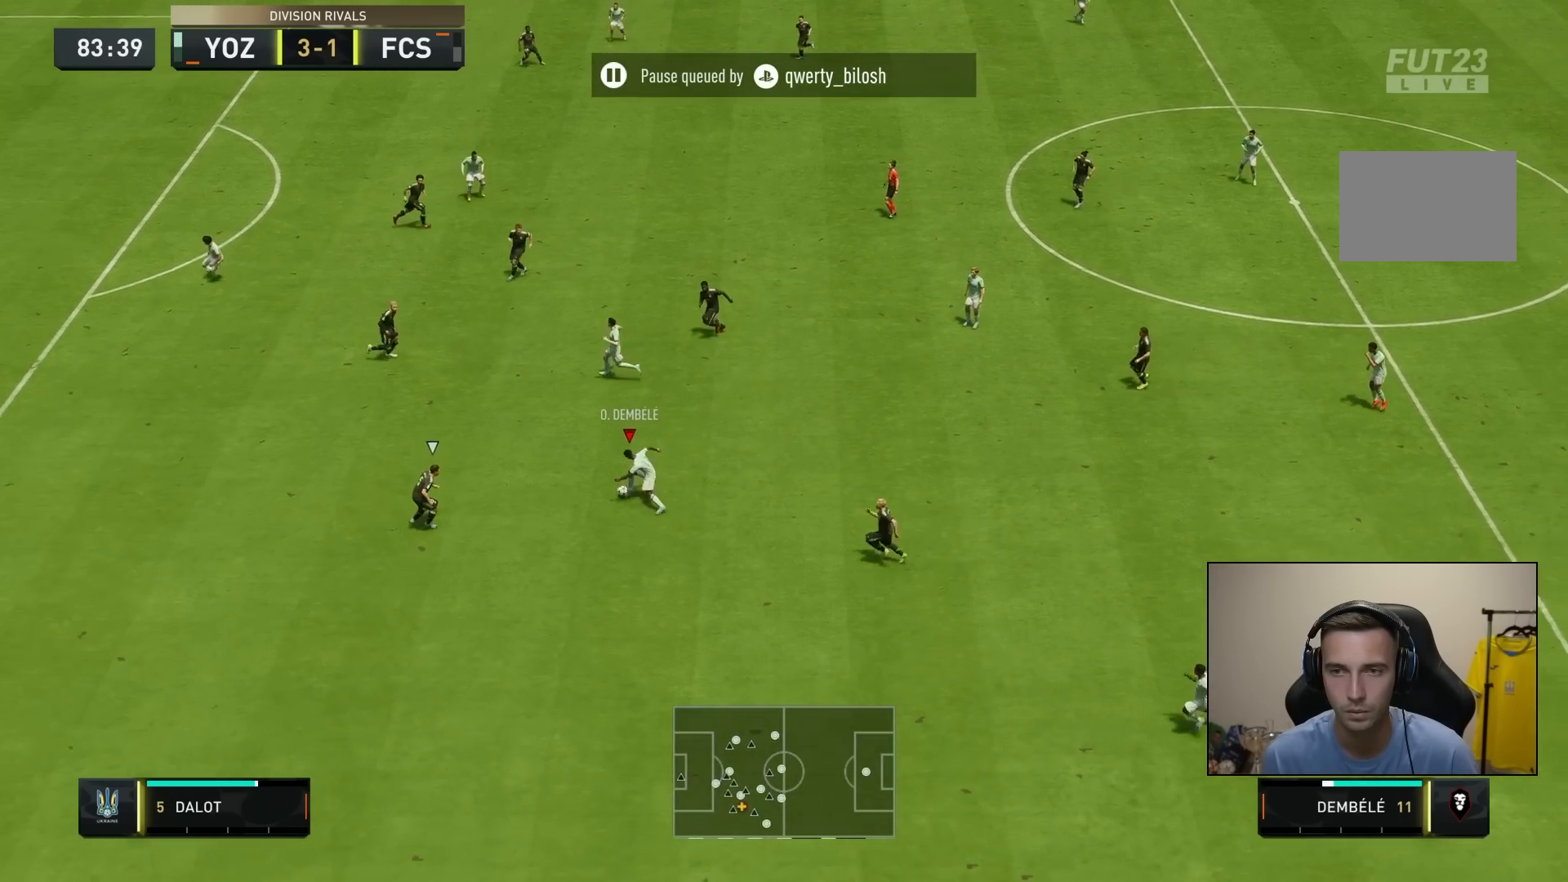
{"buttons": [], "left_stick": "left", "right_stick": "center", "events": [[233, "left_stick", "up-right"], [317, "TRIANGLE", "down"], [383, "left_stick", "left"], [483, "TRIANGLE", "up"]]}
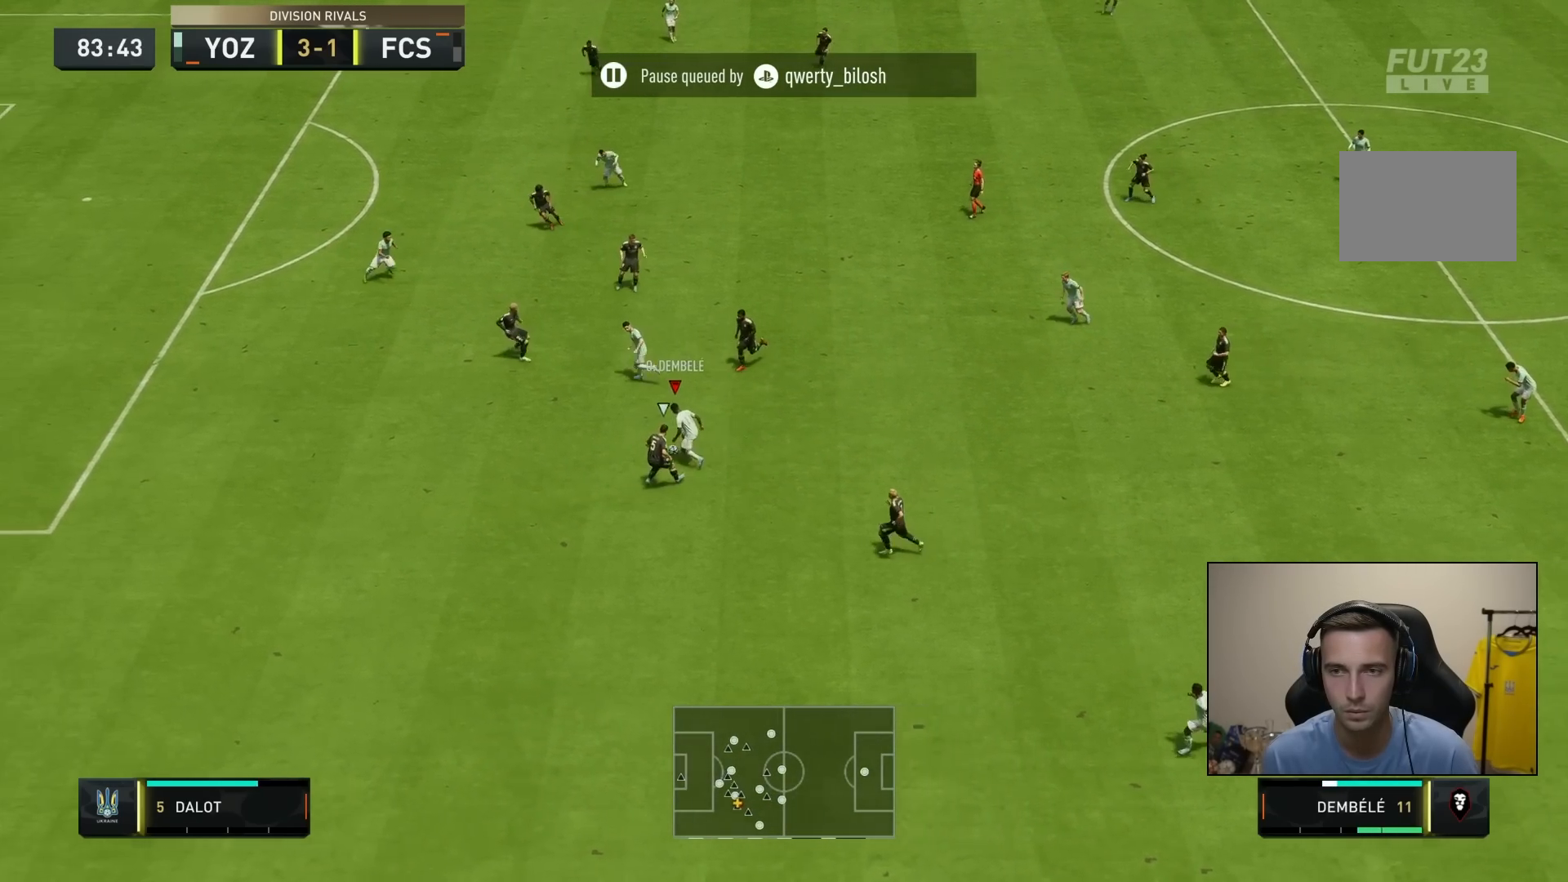
{"buttons": ["R2"], "left_stick": "down-left", "right_stick": "center", "events": [[200, "left_stick", "down-left"], [350, "R2", "down"]]}
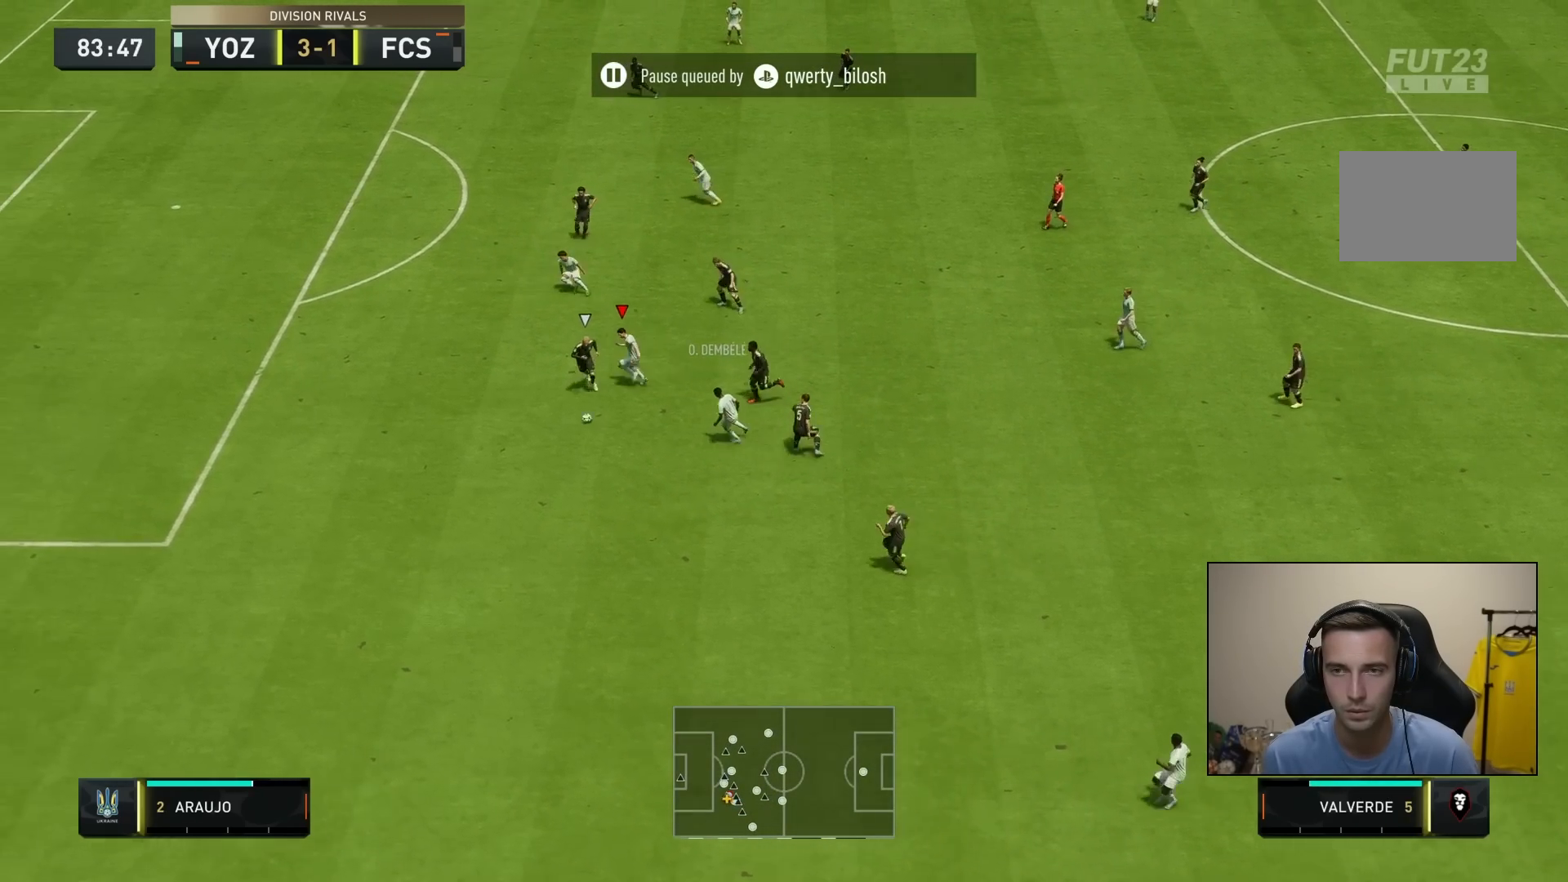
{"buttons": ["R2"], "left_stick": "down-left", "right_stick": "center", "events": []}
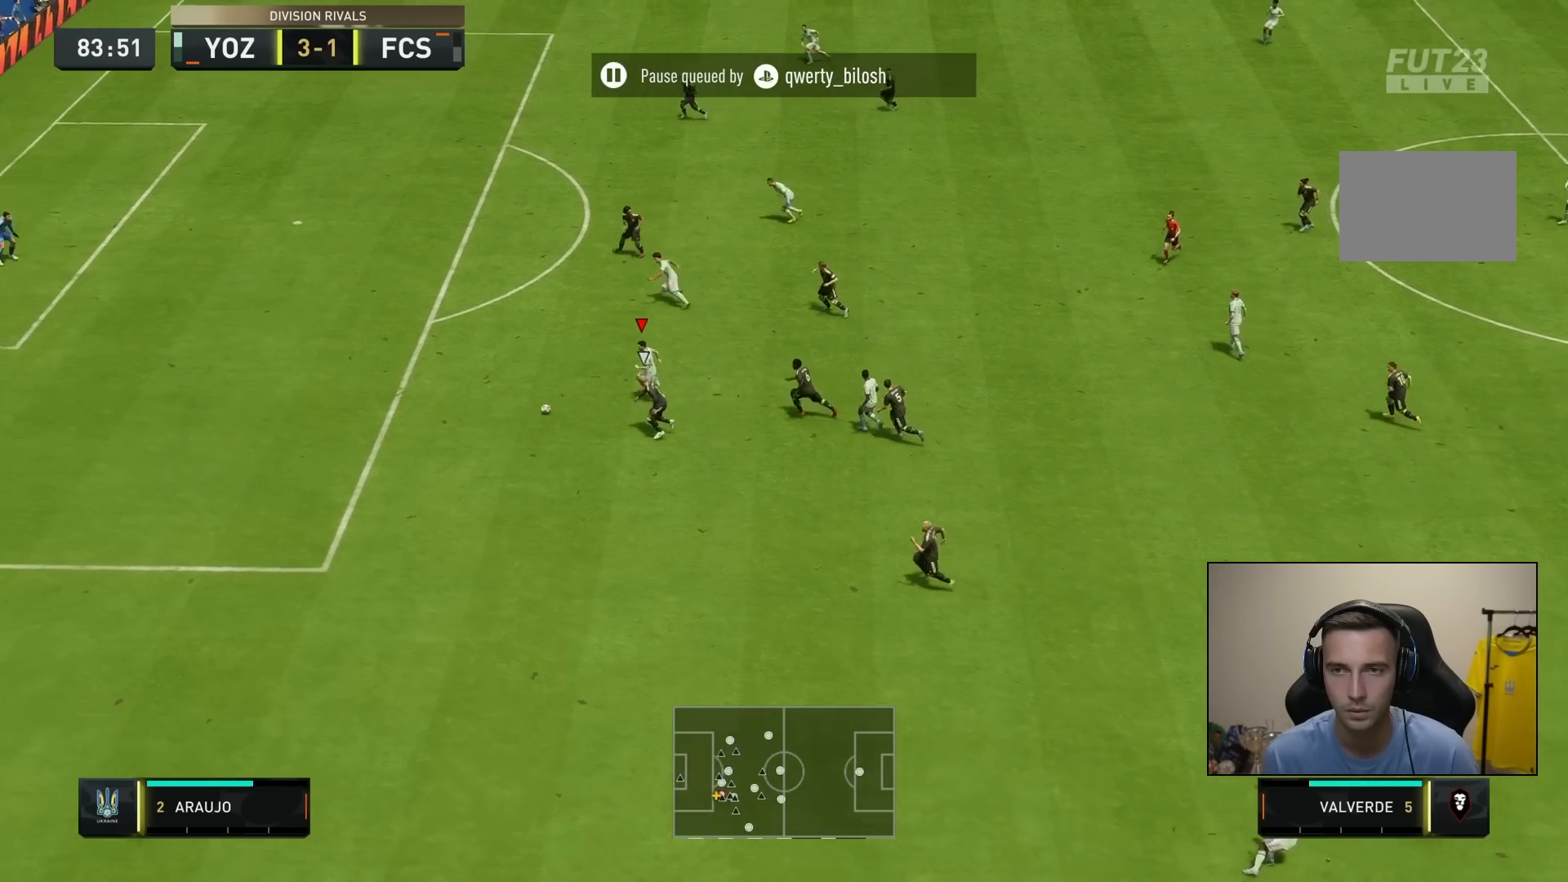
{"buttons": ["R2"], "left_stick": "down-left", "right_stick": "center", "events": []}
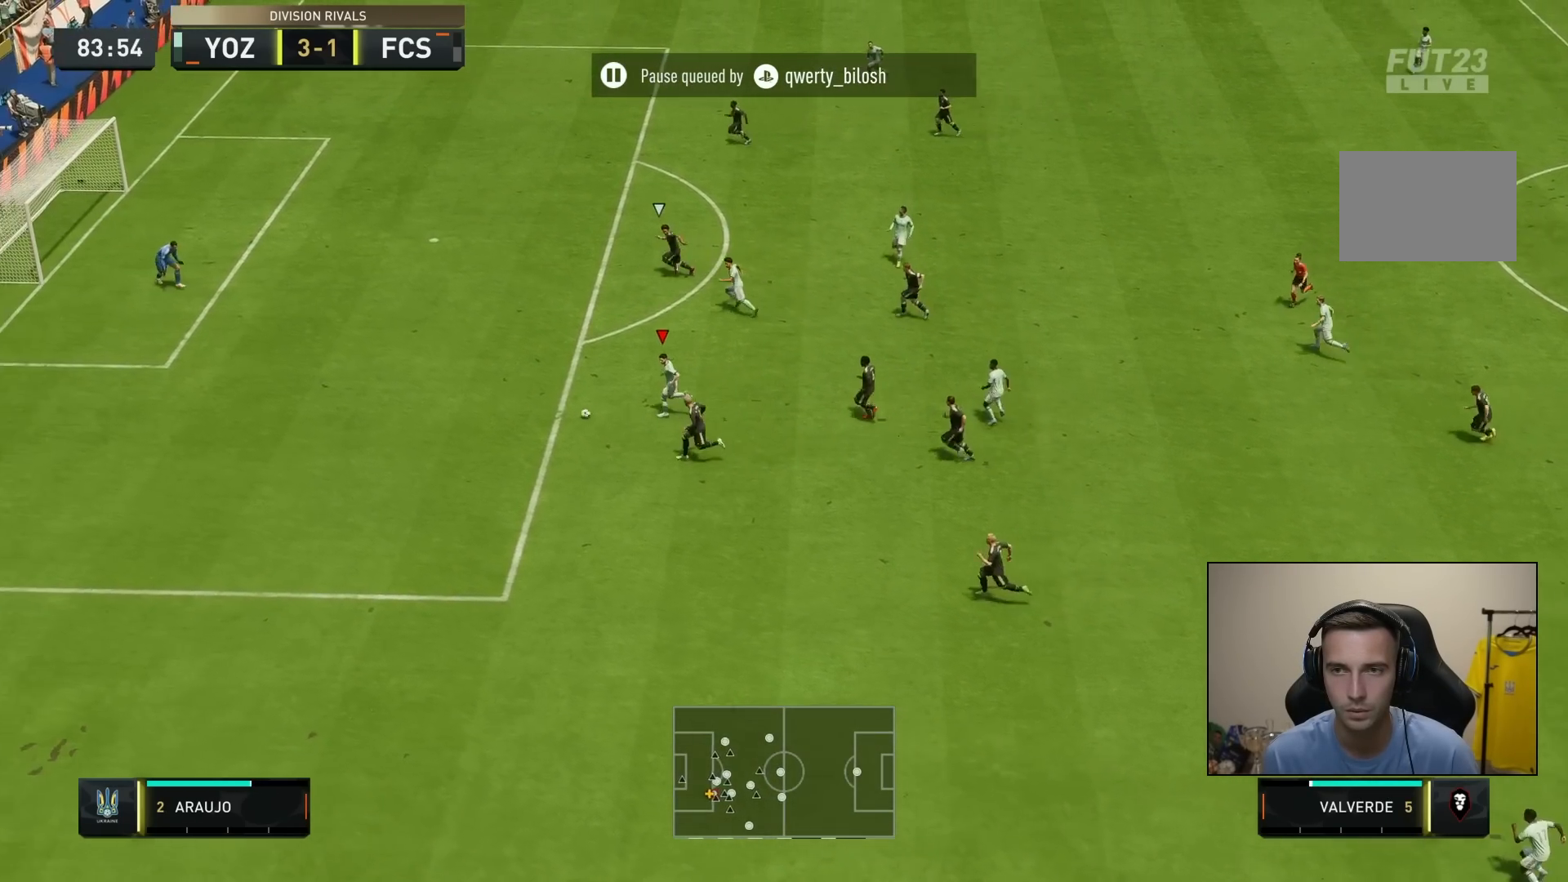
{"buttons": [], "left_stick": "left", "right_stick": "right", "events": [[183, "R2", "up"], [200, "left_stick", "left"], [217, "right_stick", "up-right"], [400, "right_stick", "right"]]}
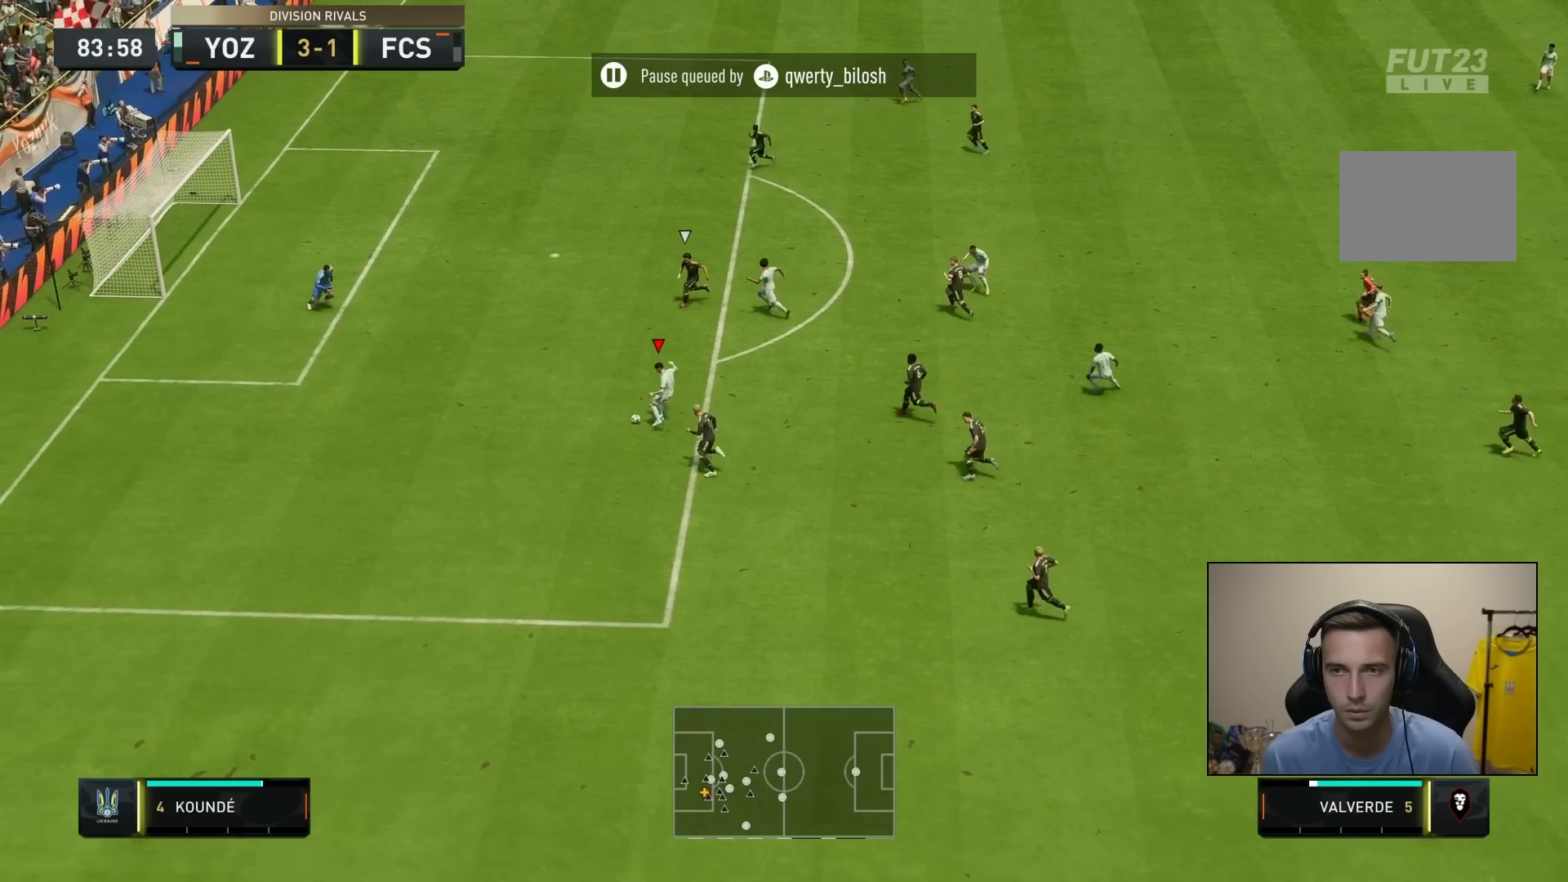
{"buttons": [], "left_stick": "up-right", "right_stick": "center", "events": [[50, "right_stick", "center"], [183, "CROSS", "down"], [217, "left_stick", "up"], [317, "CROSS", "up"], [383, "left_stick", "up-right"]]}
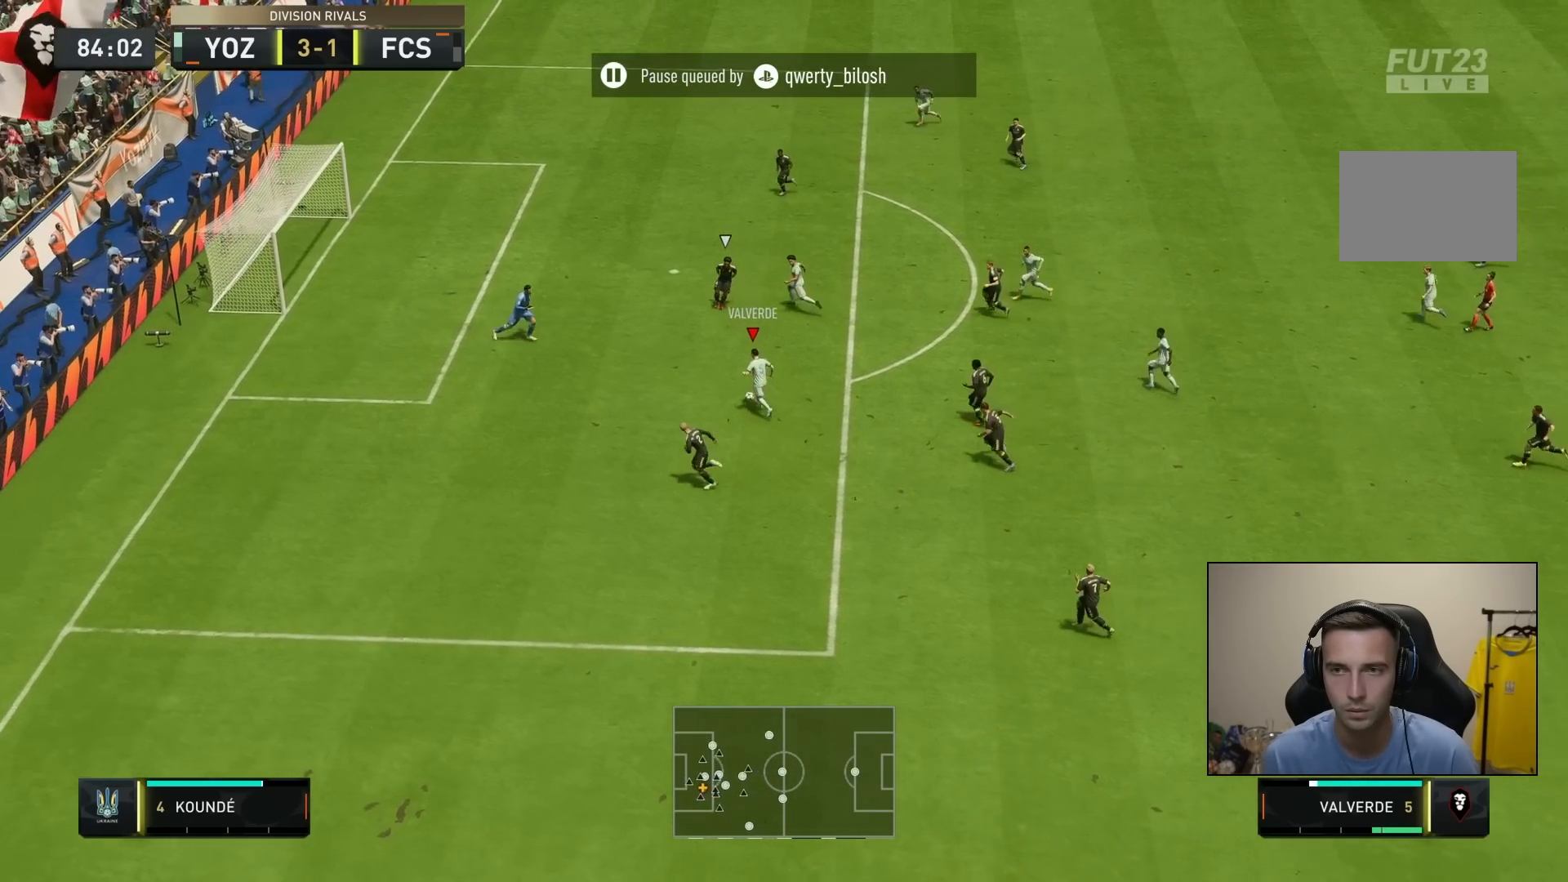
{"buttons": ["SQUARE"], "left_stick": "down-left", "right_stick": "center", "events": [[317, "left_stick", "left"], [350, "SQUARE", "down"], [383, "left_stick", "down-left"]]}
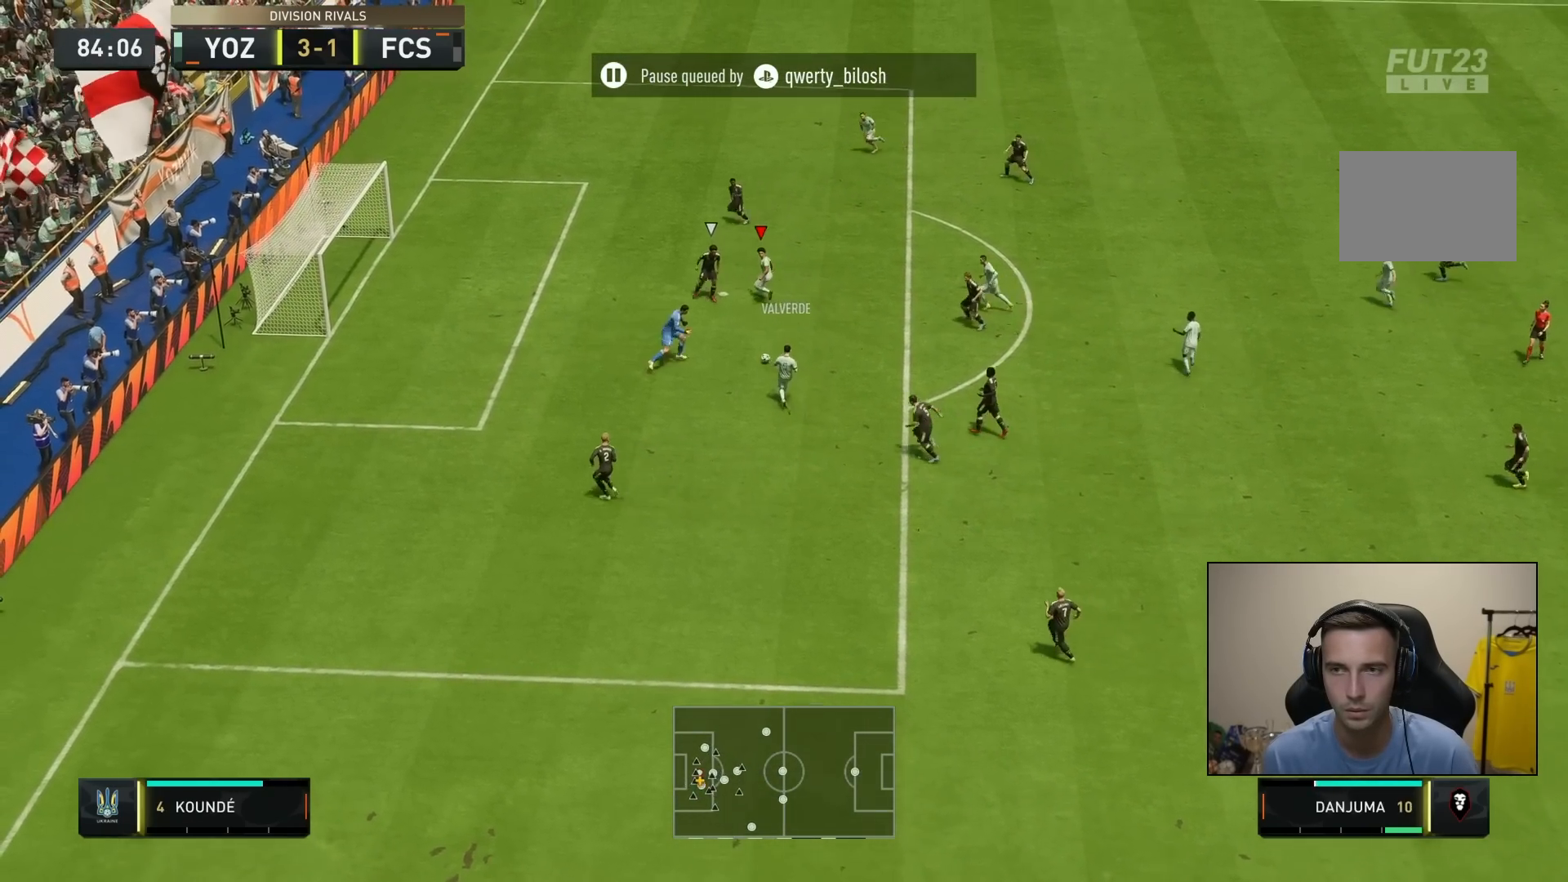
{"buttons": [], "left_stick": "down-left", "right_stick": "center", "events": [[17, "SQUARE", "up"]]}
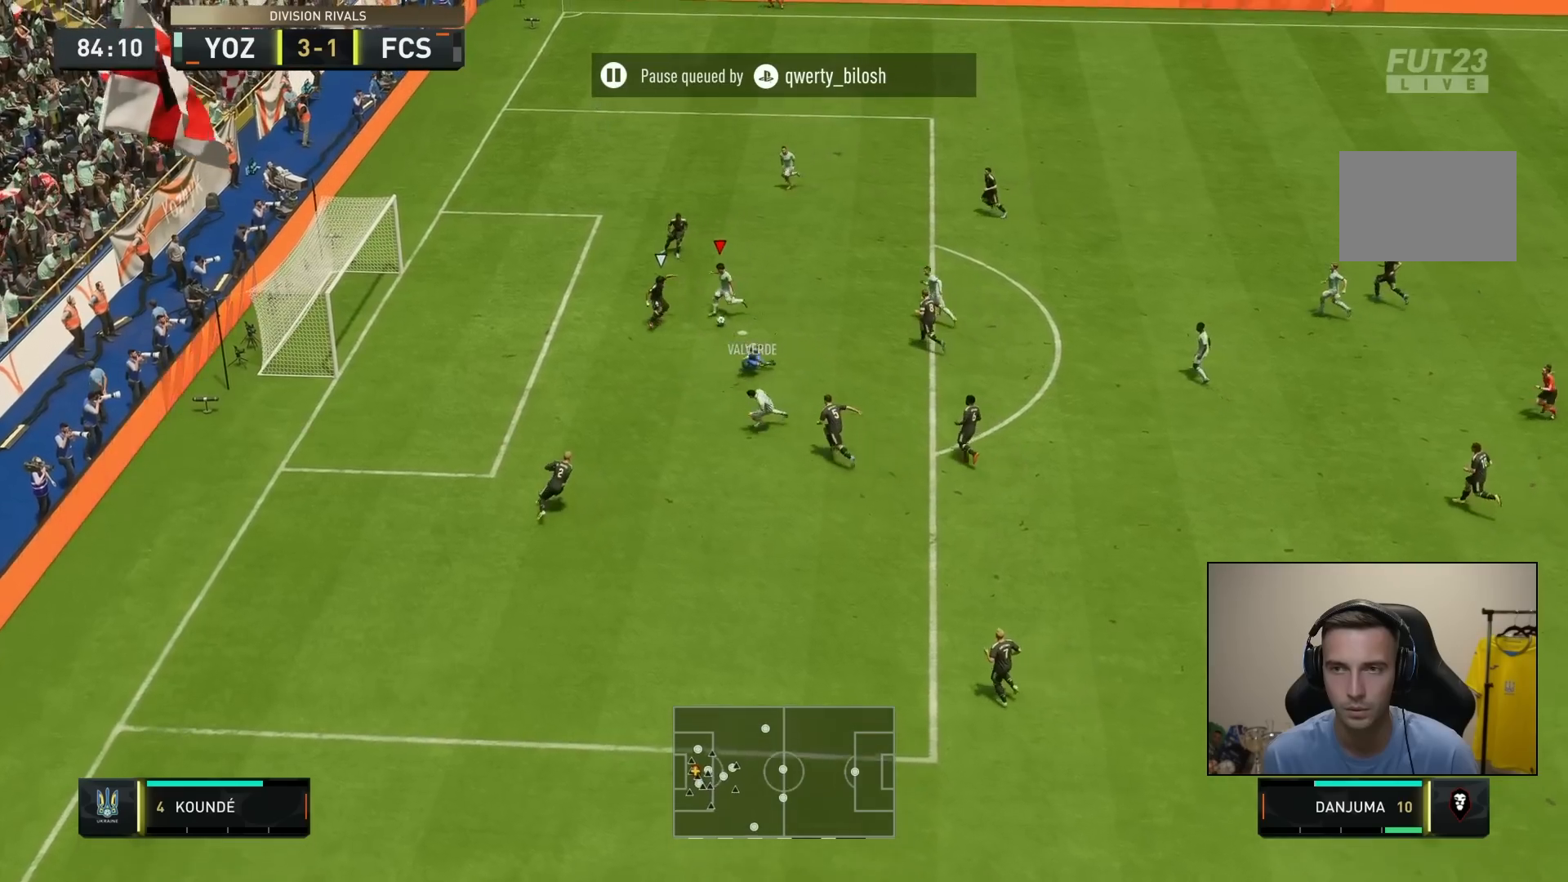
{"buttons": [], "left_stick": "down-left", "right_stick": "center", "events": []}
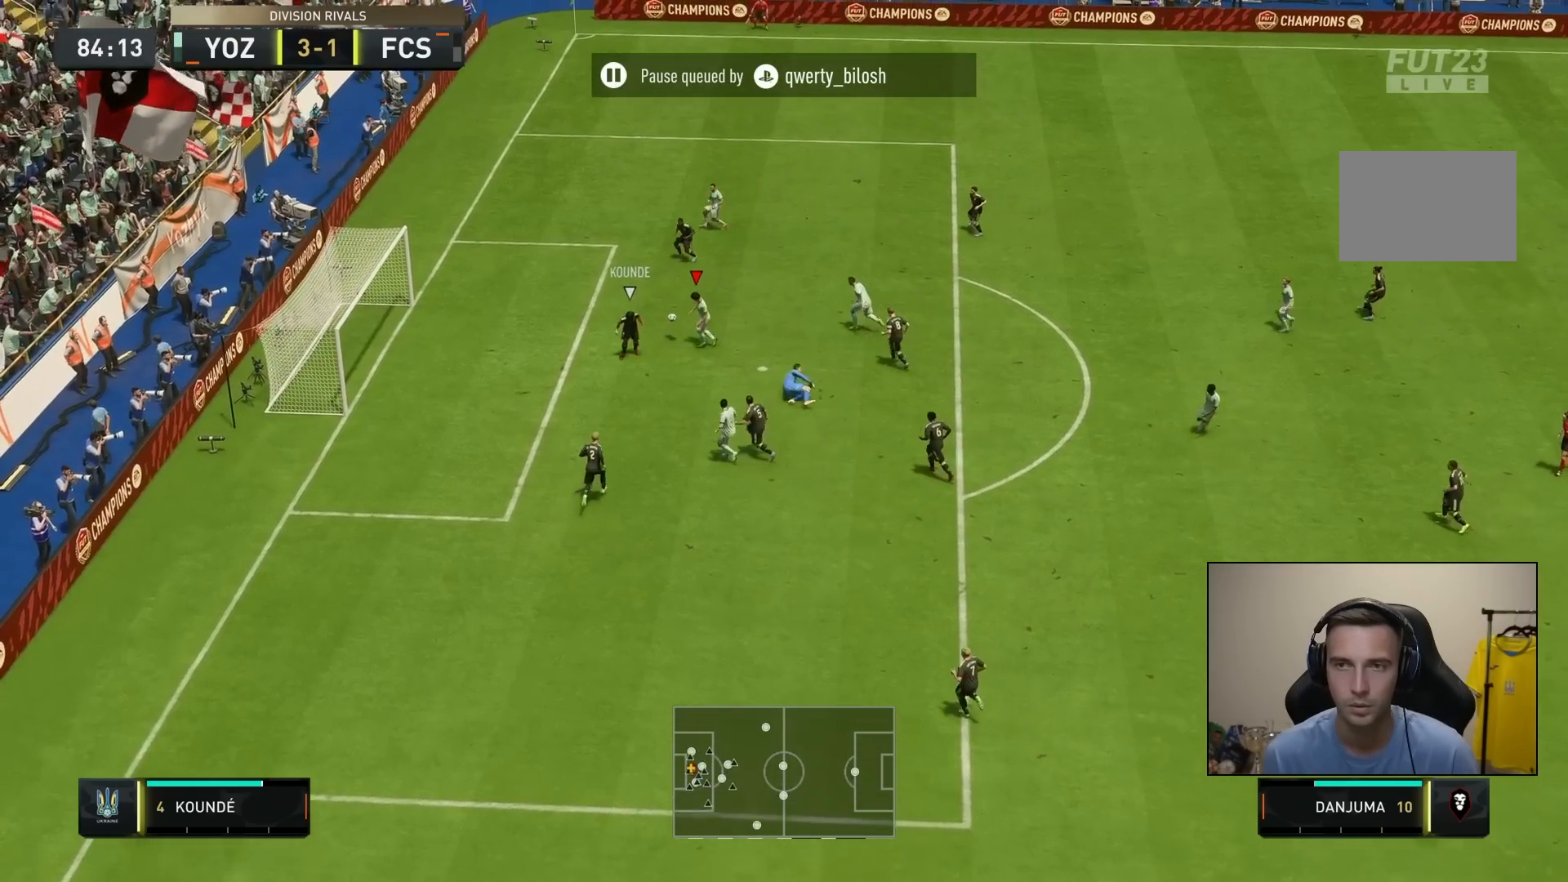
{"buttons": [], "left_stick": "left", "right_stick": "center", "events": [[133, "SQUARE", "down"], [167, "left_stick", "left"], [300, "SQUARE", "up"]]}
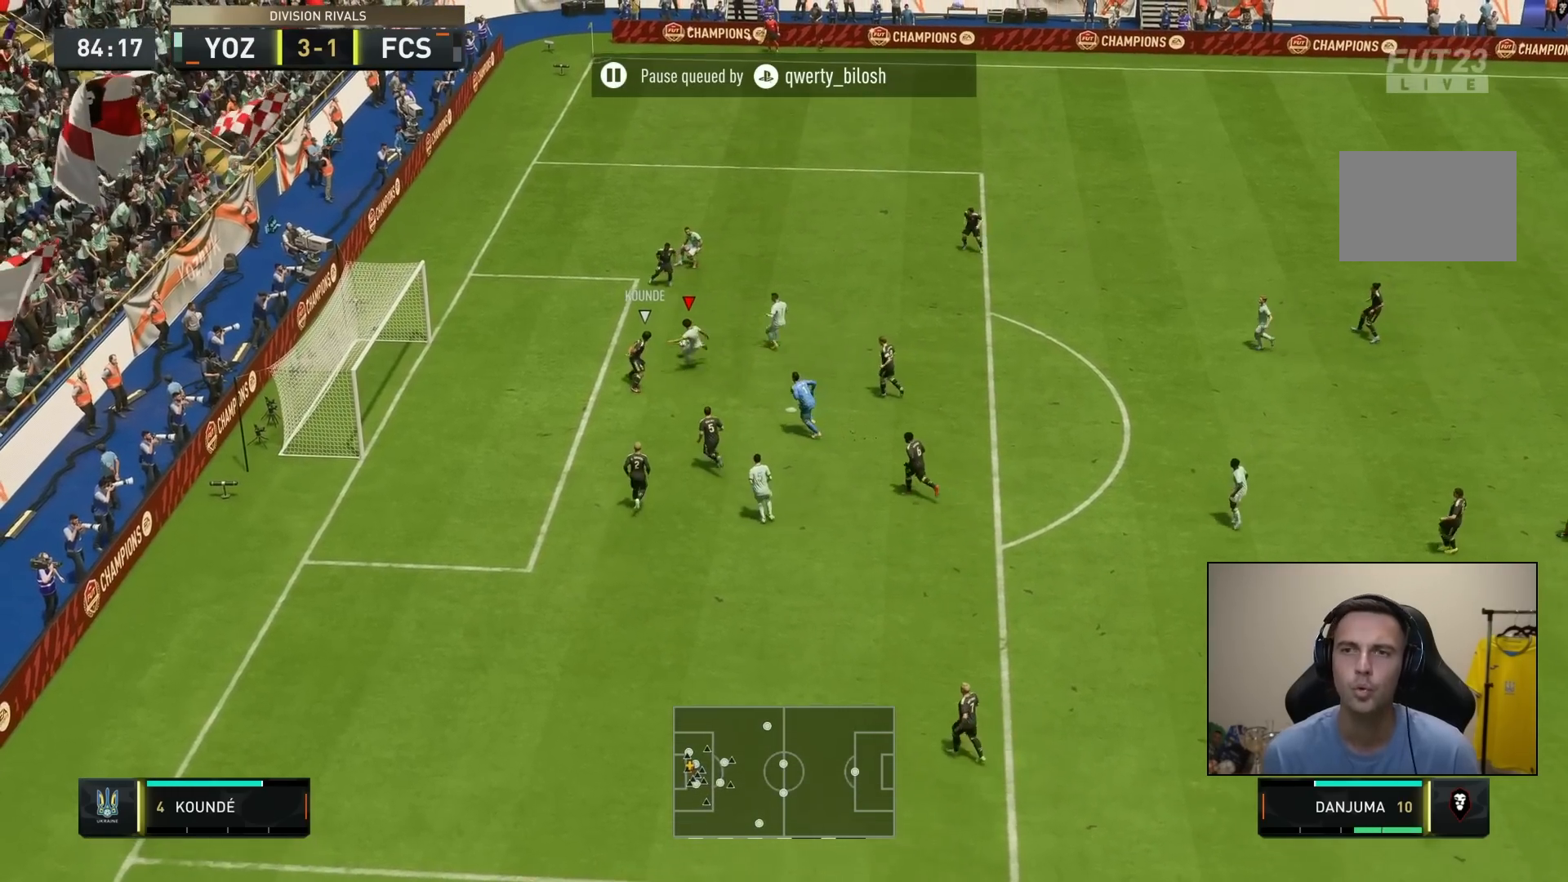
{"buttons": [], "left_stick": "left", "right_stick": "center", "events": [[167, "left_stick", "down-left"], [333, "left_stick", "left"]]}
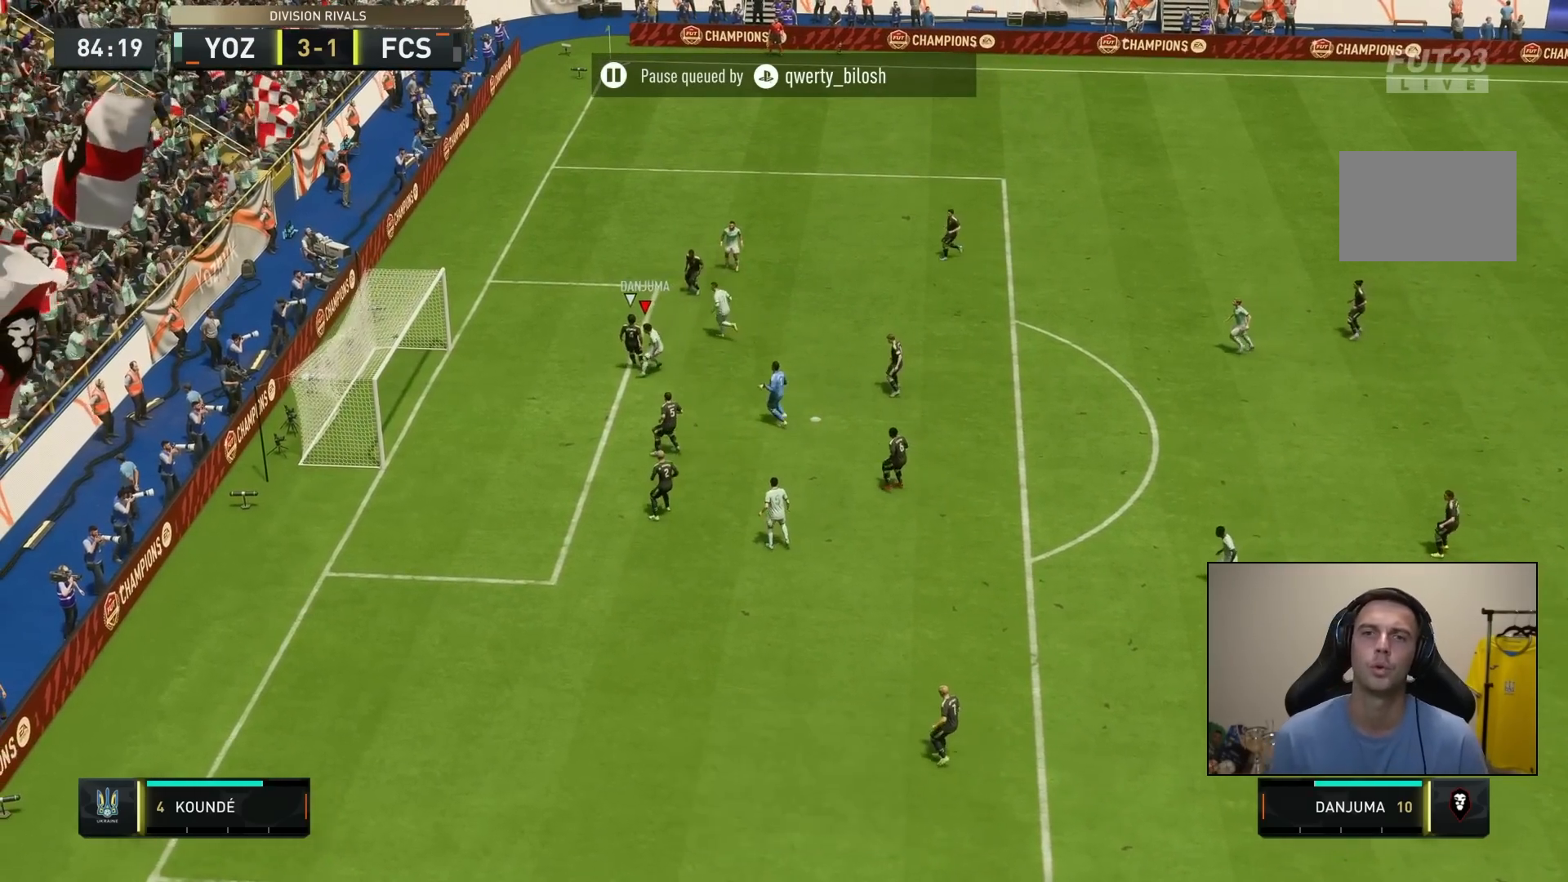
{"buttons": [], "left_stick": "up", "right_stick": "center", "events": [[383, "left_stick", "up"]]}
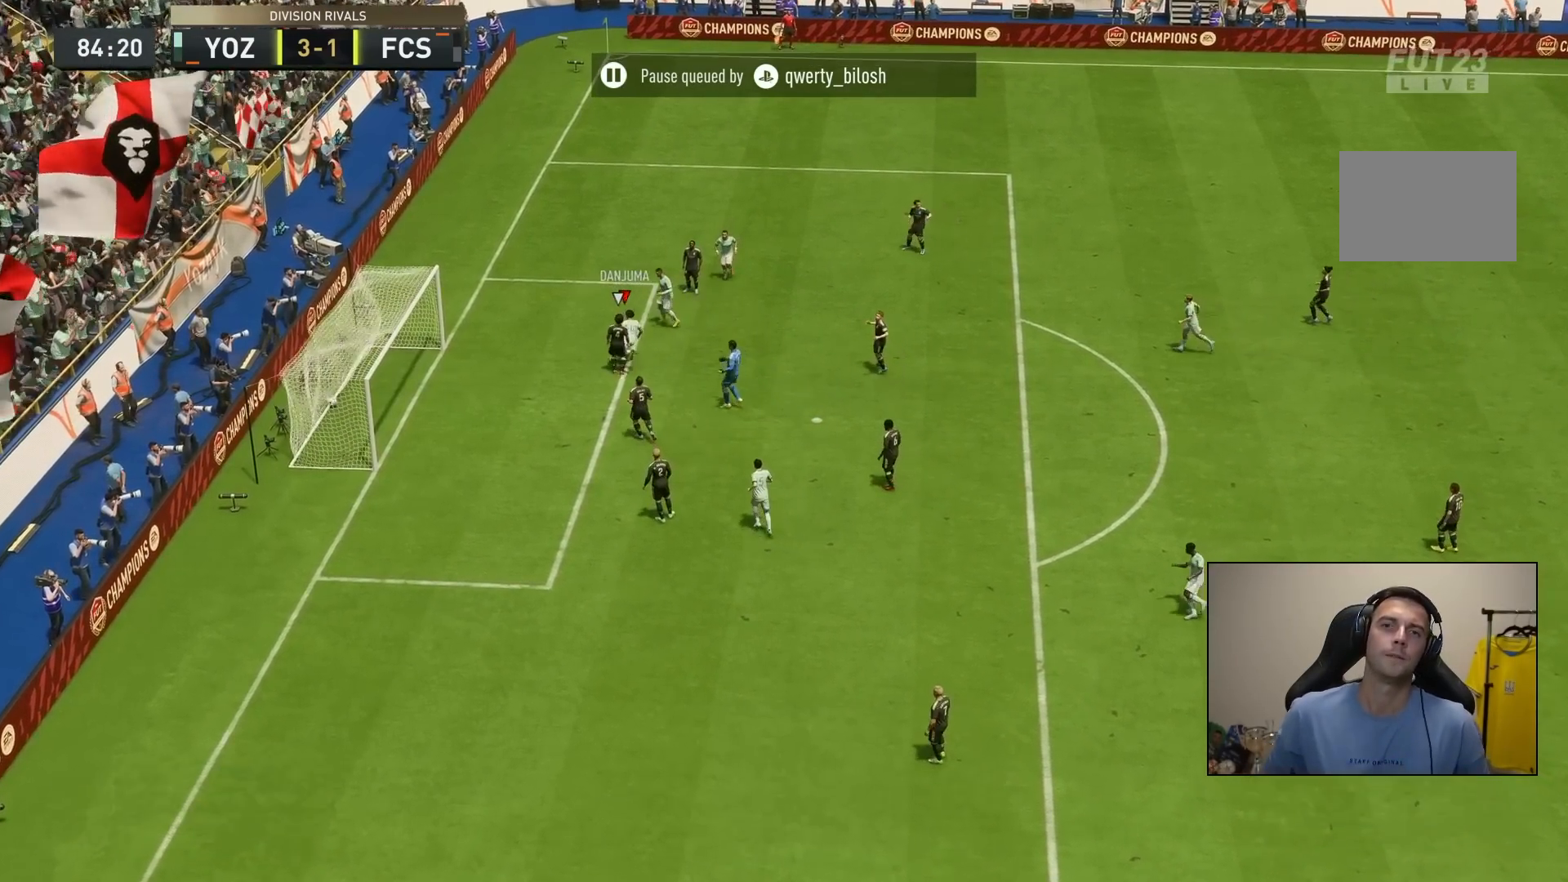
{"buttons": [], "left_stick": "up", "right_stick": "center", "events": []}
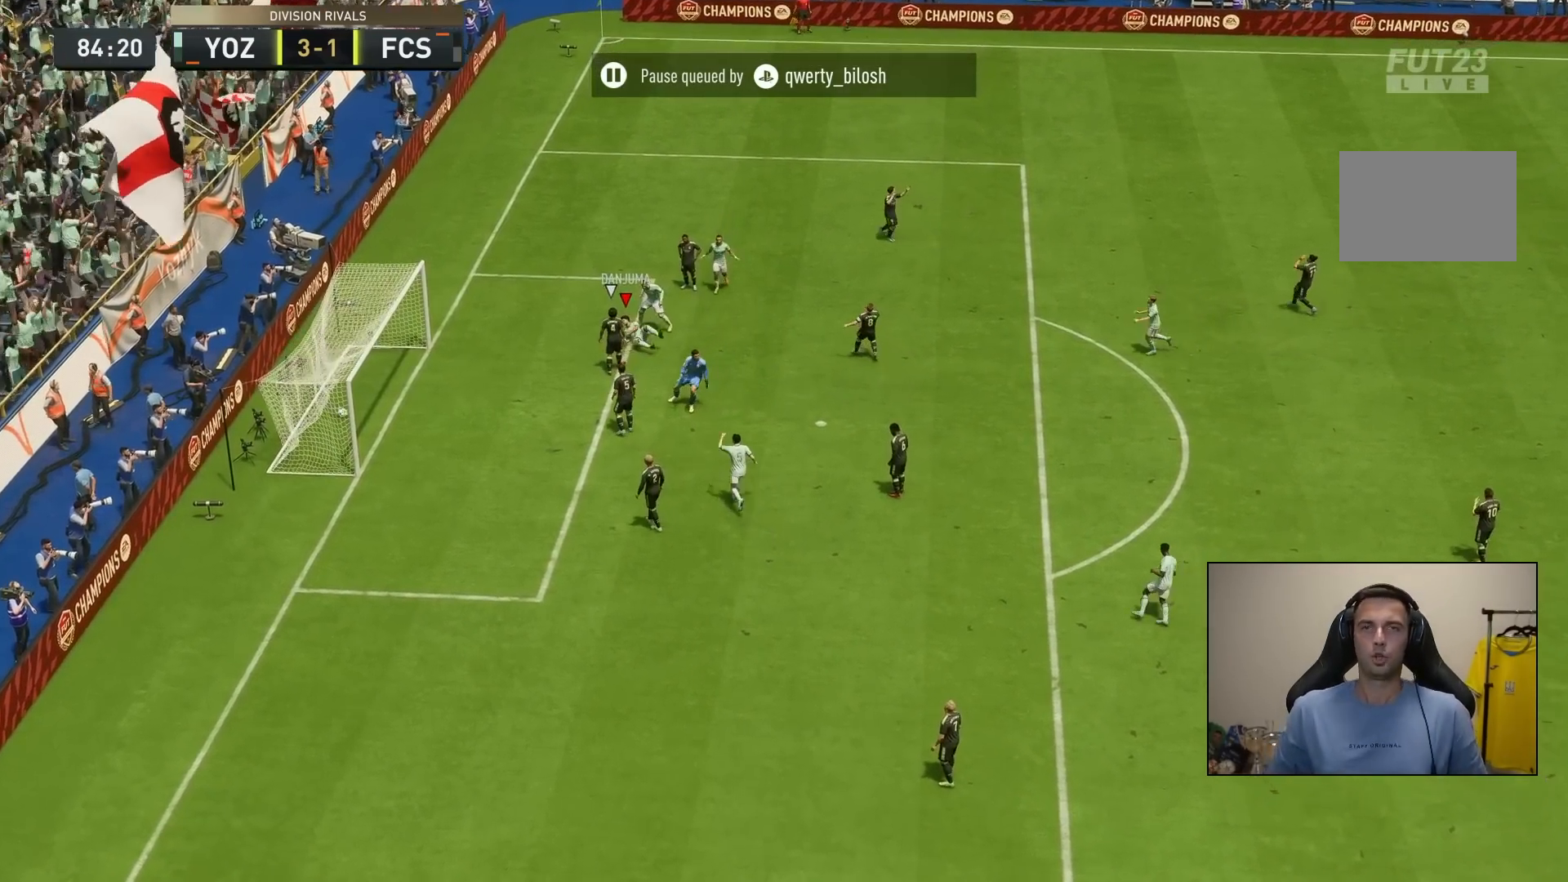
{"buttons": [], "left_stick": "up", "right_stick": "center", "events": []}
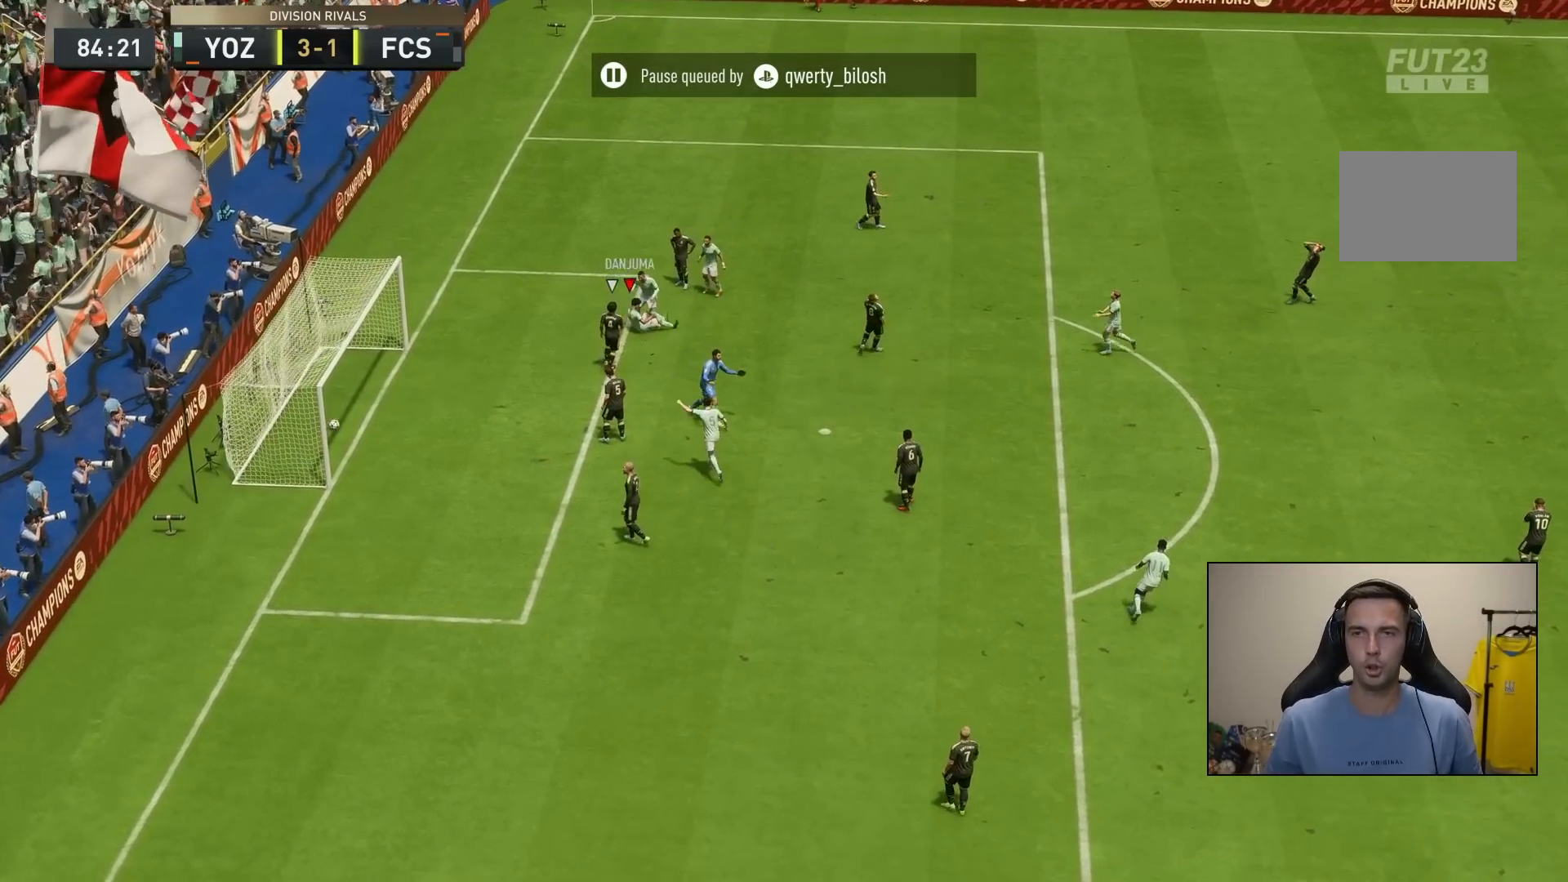
{"buttons": [], "left_stick": "right", "right_stick": "center", "events": [[217, "CROSS", "down"], [217, "L1", "down"], [217, "left_stick", "right"], [283, "CROSS", "up"], [283, "L1", "up"]]}
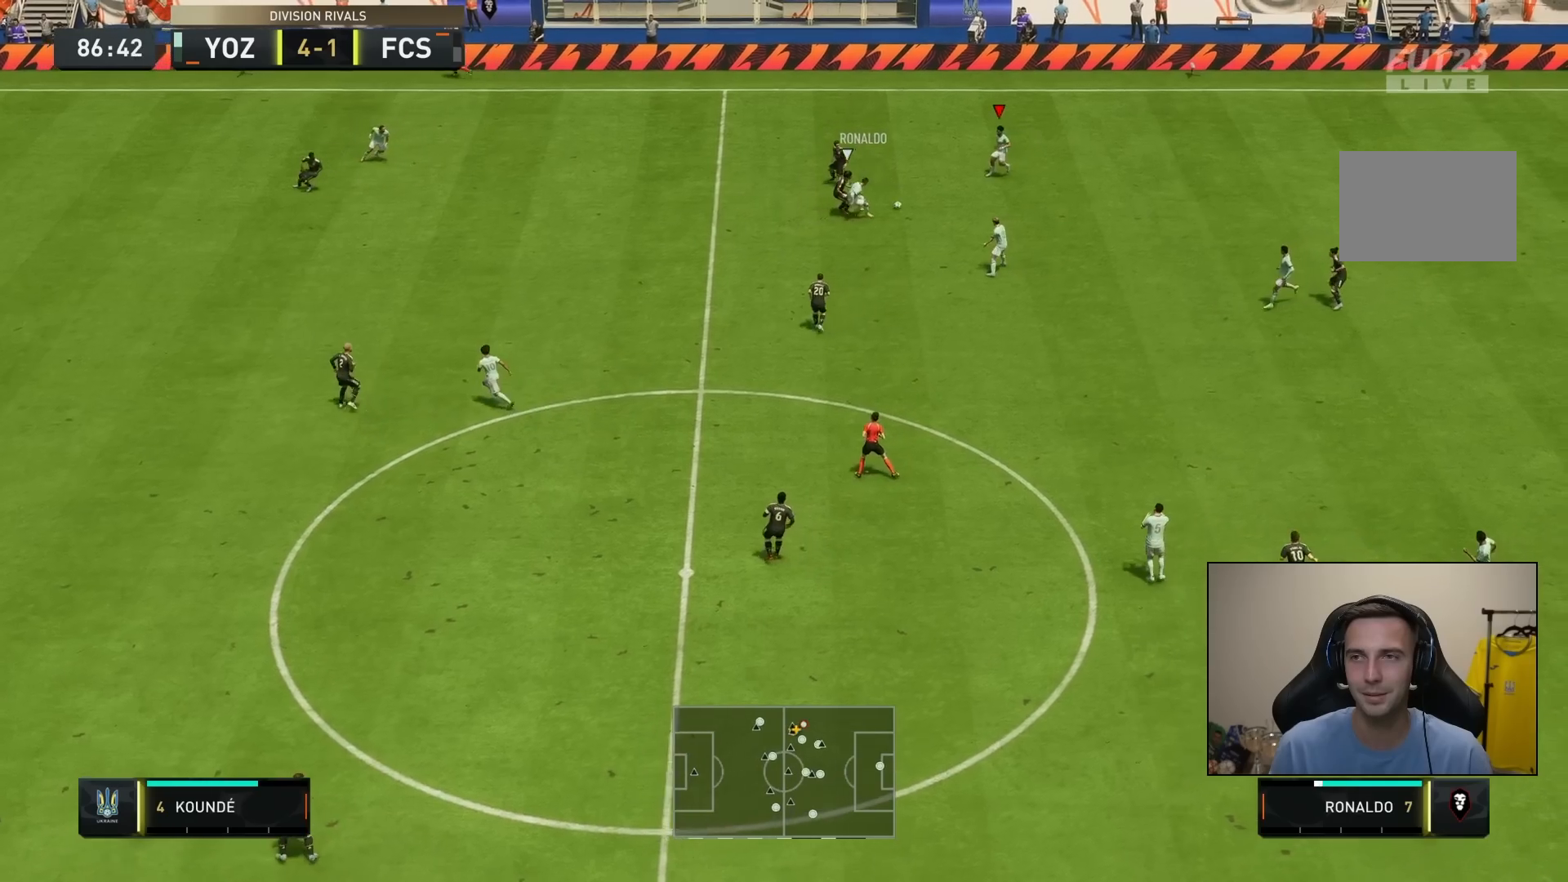
{"buttons": [], "left_stick": "left", "right_stick": "center", "events": [[183, "left_stick", "up"], [250, "left_stick", "left"]]}
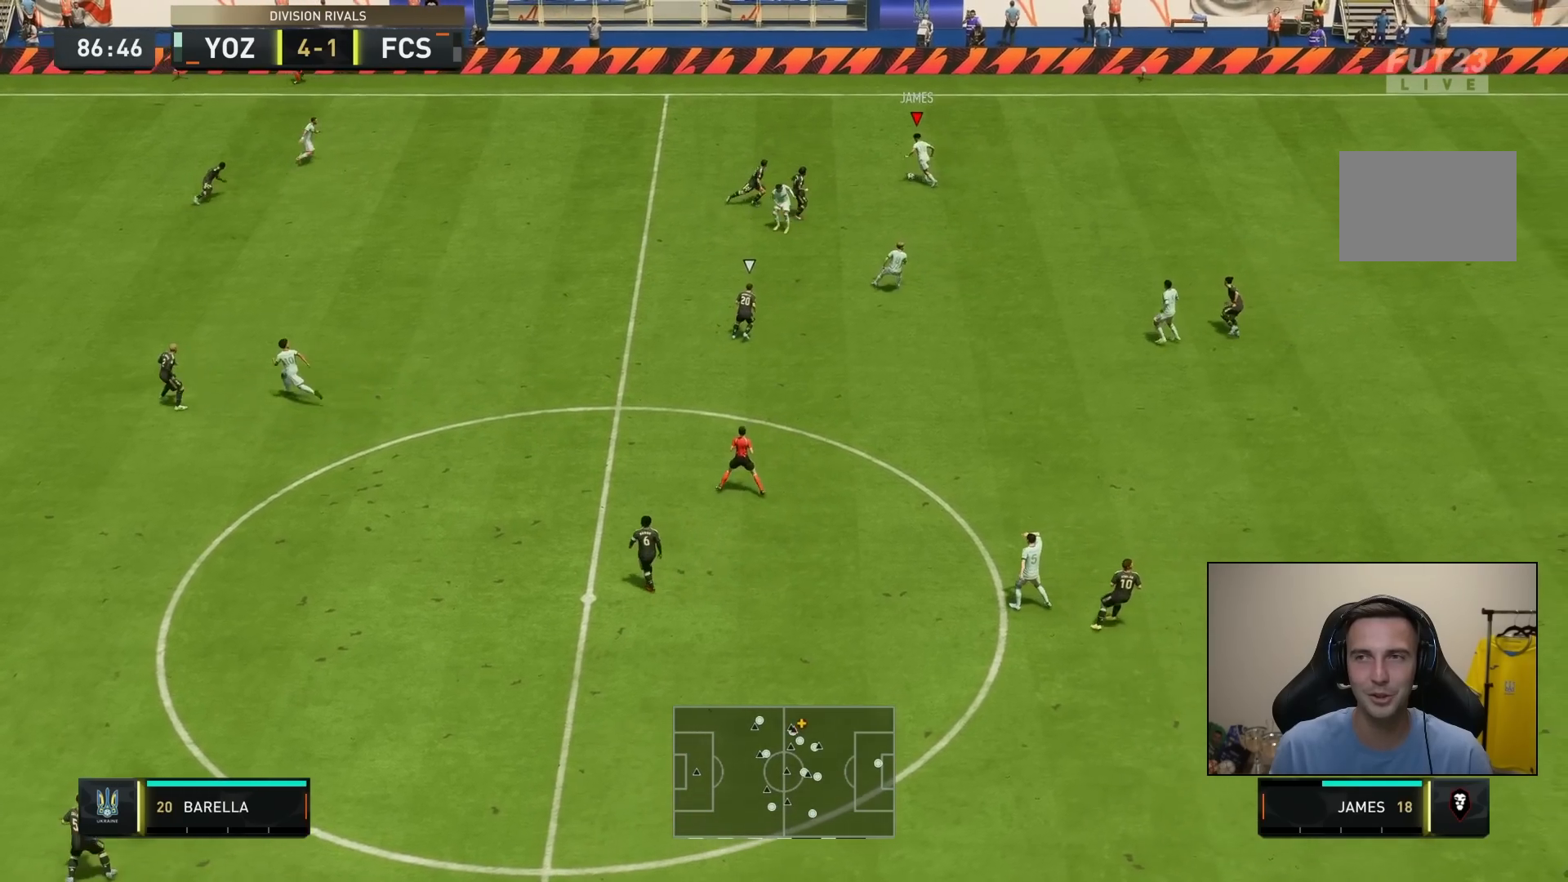
{"buttons": [], "left_stick": "left", "right_stick": "center", "events": [[333, "CROSS", "down"], [500, "CROSS", "up"]]}